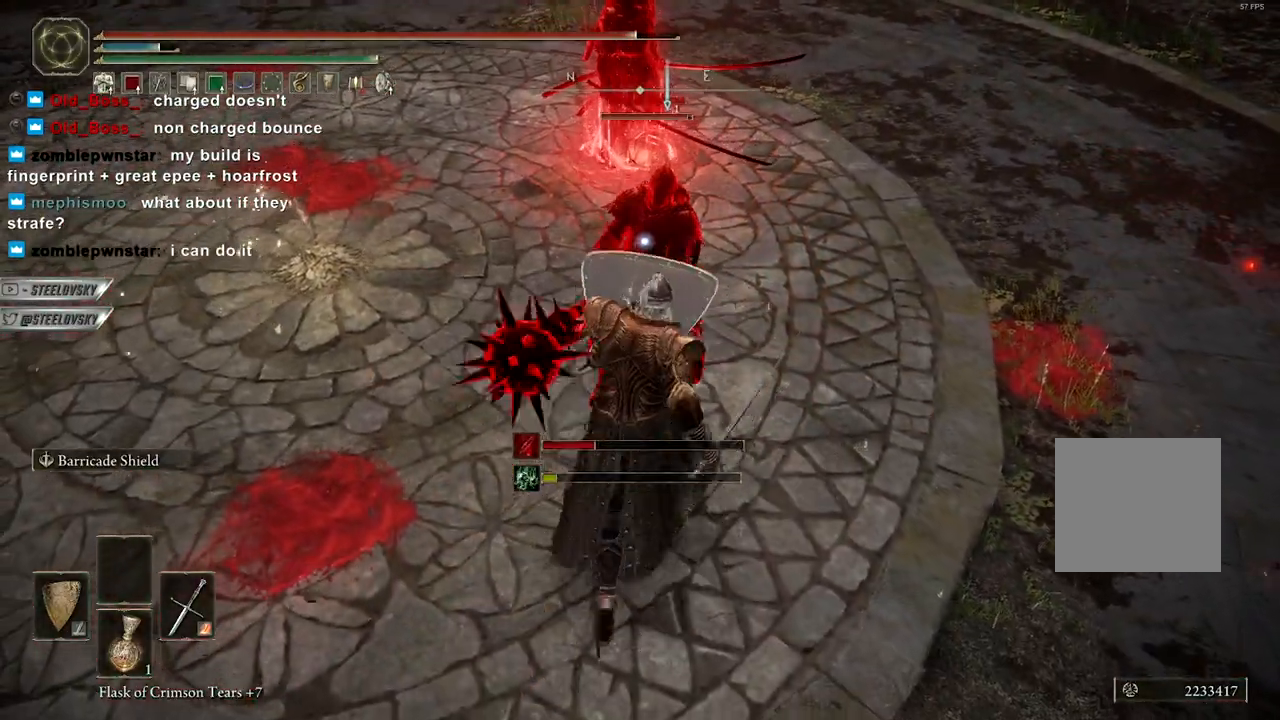
Gameplay with a controller (Xbox layout); each line is a JSON object with the inputs held at the frame after it. "events" lists button and stick changes between this image and that frame as [ms after this image, input, new state], when the widget could be followed in between.
{"buttons": ["L1"], "left_stick": "up-left", "right_stick": "center", "events": [[50, "left_stick", "down-right"], [450, "B", "up"], [450, "left_stick", "up-right"], [500, "left_stick", "up-left"]]}
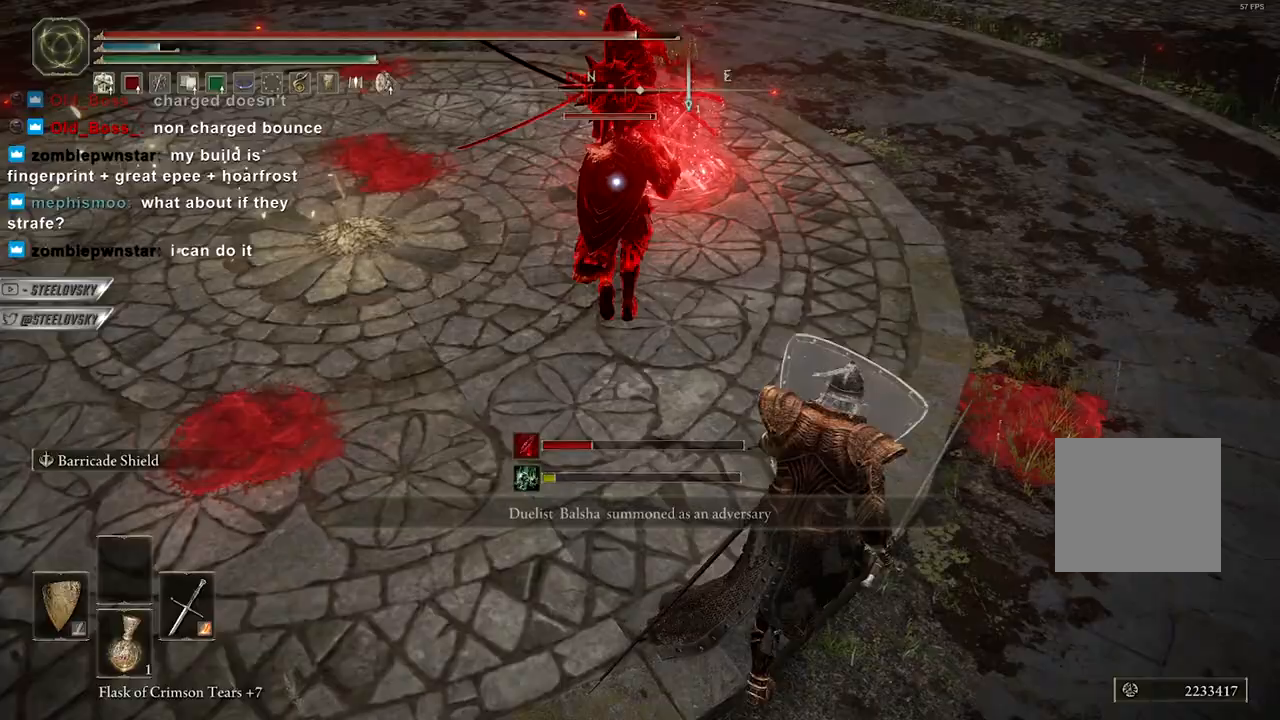
{"buttons": ["B", "L1"], "left_stick": "down", "right_stick": "center", "events": [[33, "left_stick", "left"], [267, "left_stick", "up"], [367, "B", "down"], [383, "left_stick", "right"], [467, "left_stick", "down"]]}
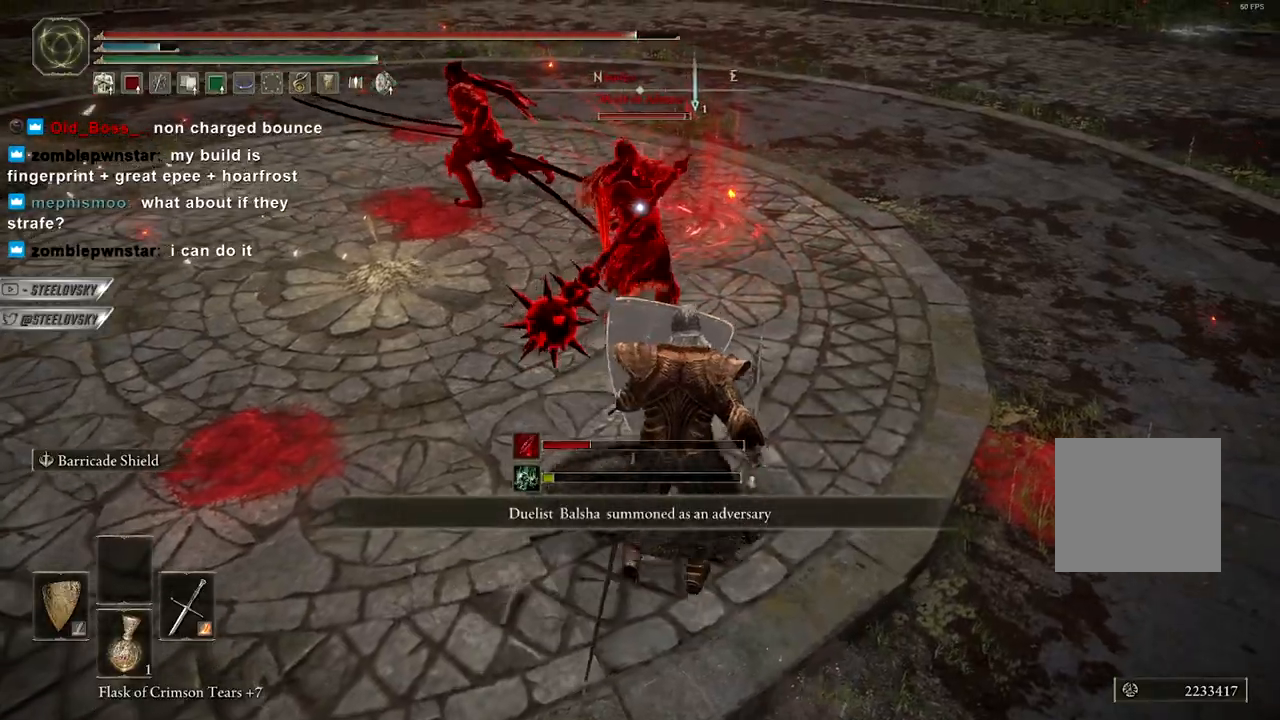
{"buttons": ["L1"], "left_stick": "up-right", "right_stick": "center", "events": [[117, "left_stick", "down-left"], [250, "left_stick", "left"], [433, "B", "up"], [433, "left_stick", "up-right"]]}
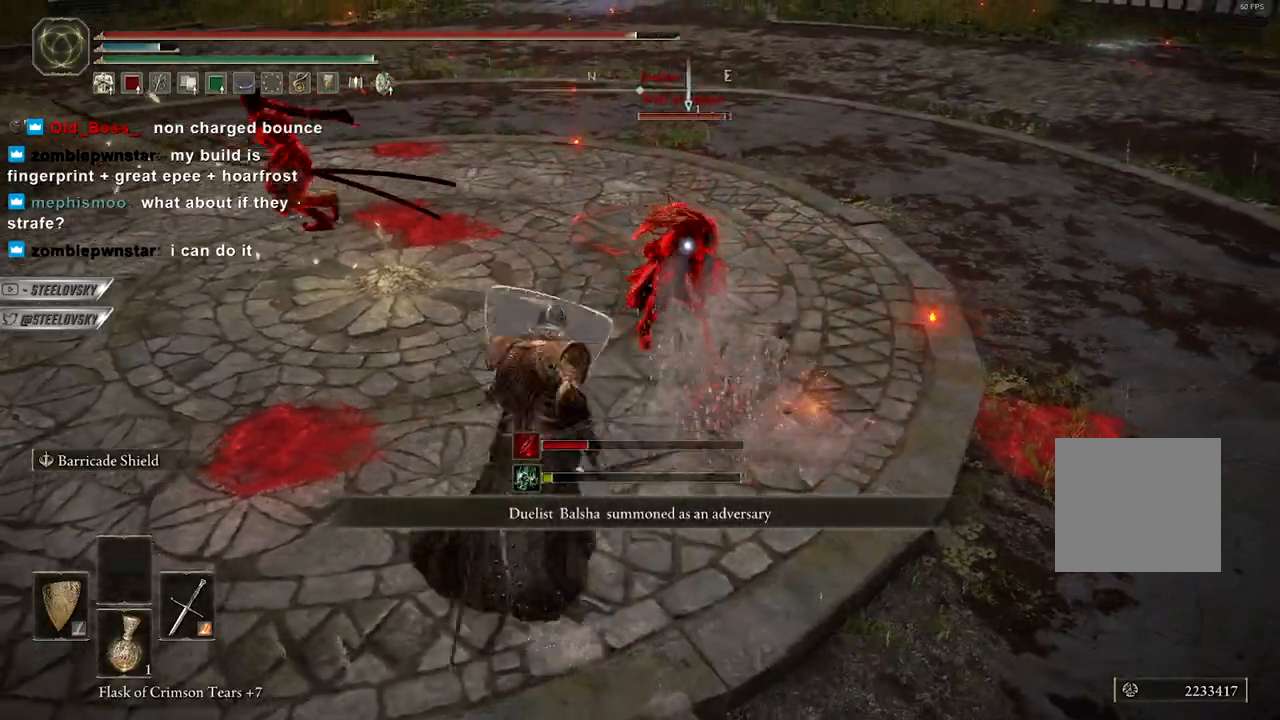
{"buttons": ["B", "L1"], "left_stick": "right", "right_stick": "center", "events": [[100, "left_stick", "down-right"], [117, "B", "down"], [400, "left_stick", "right"]]}
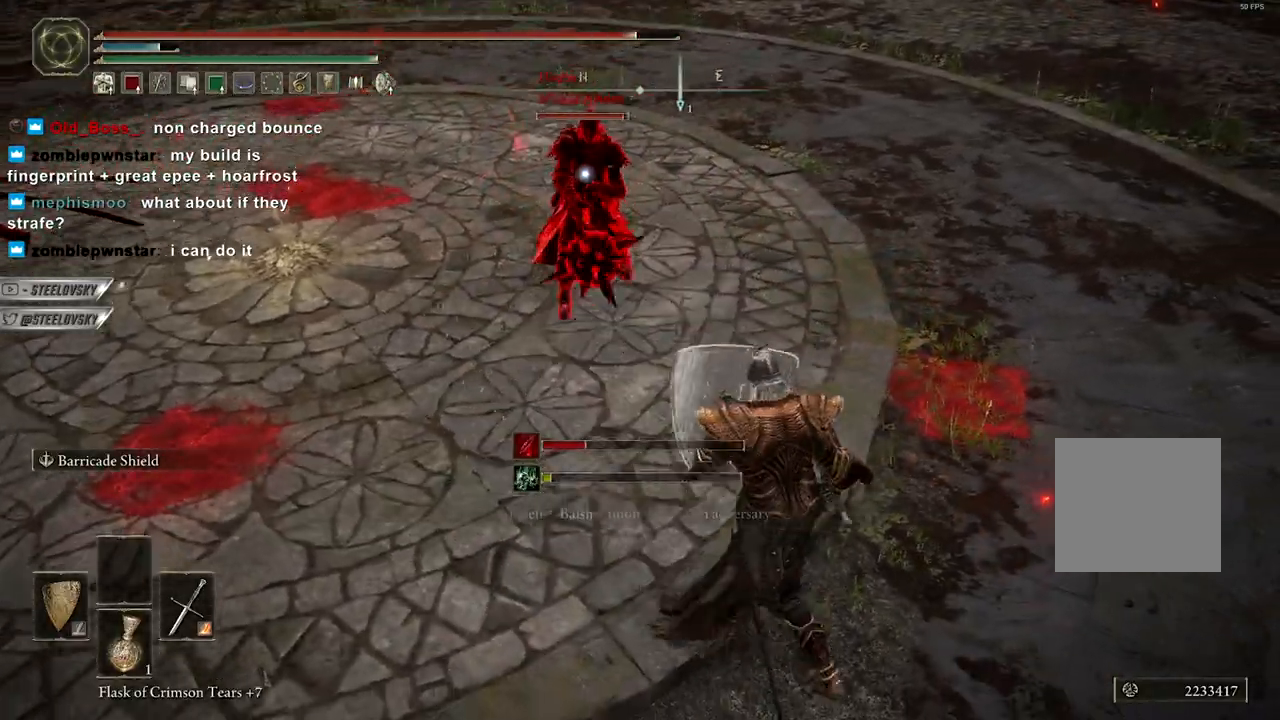
{"buttons": ["B", "L1"], "left_stick": "left", "right_stick": "center", "events": [[167, "B", "up"], [217, "left_stick", "up-left"], [250, "B", "down"], [317, "left_stick", "left"]]}
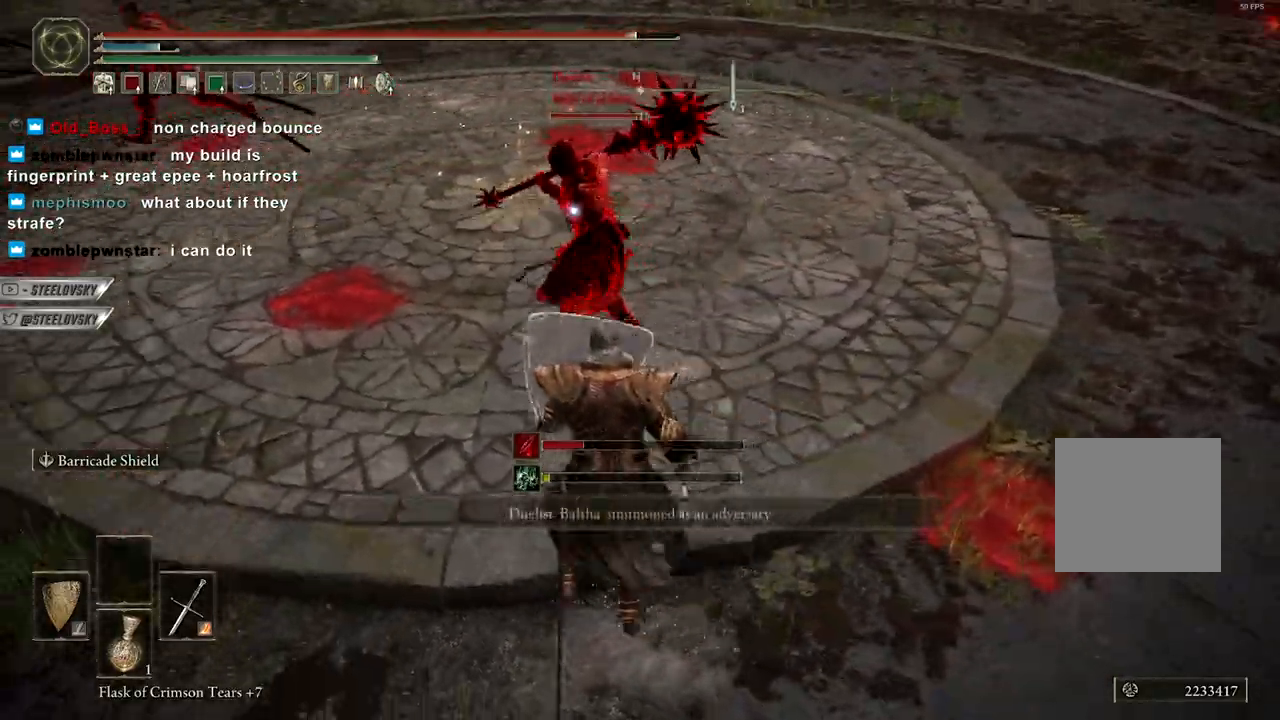
{"buttons": ["B", "L1"], "left_stick": "down-right", "right_stick": "center", "events": [[250, "left_stick", "up"], [283, "B", "up"], [333, "left_stick", "right"], [367, "B", "down"], [417, "left_stick", "down-right"]]}
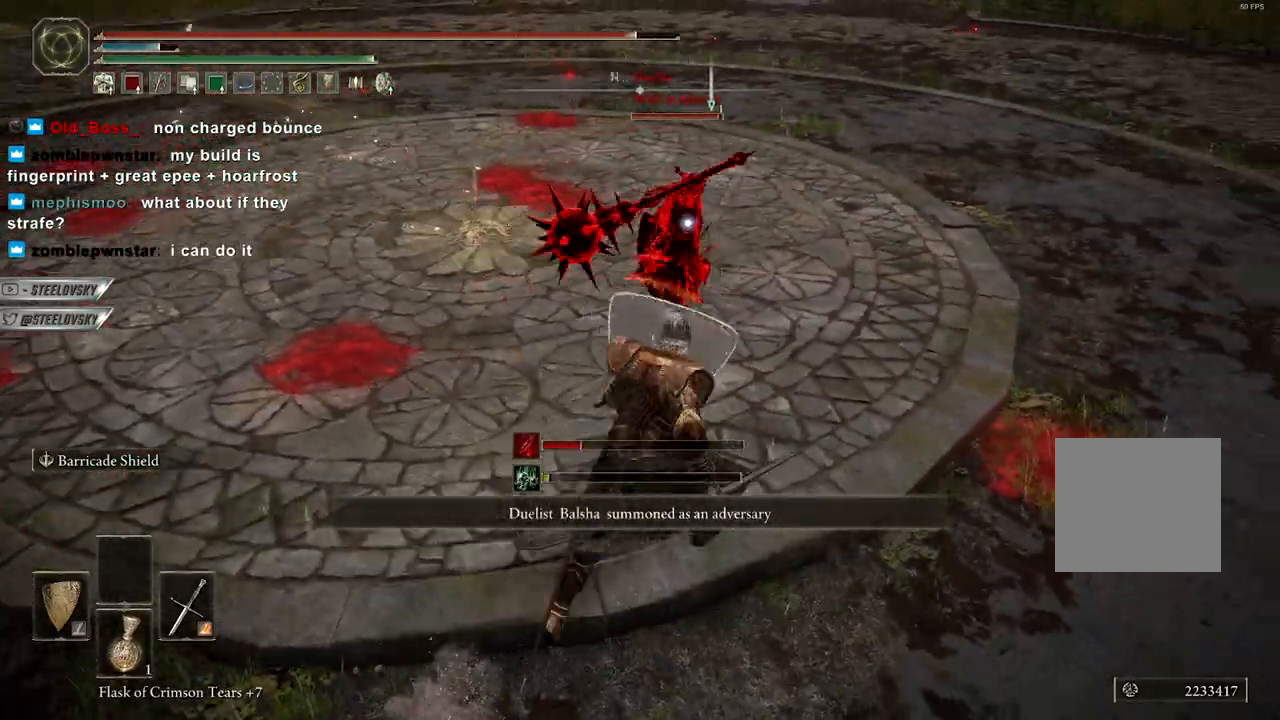
{"buttons": ["L1"], "left_stick": "up-left", "right_stick": "center"}
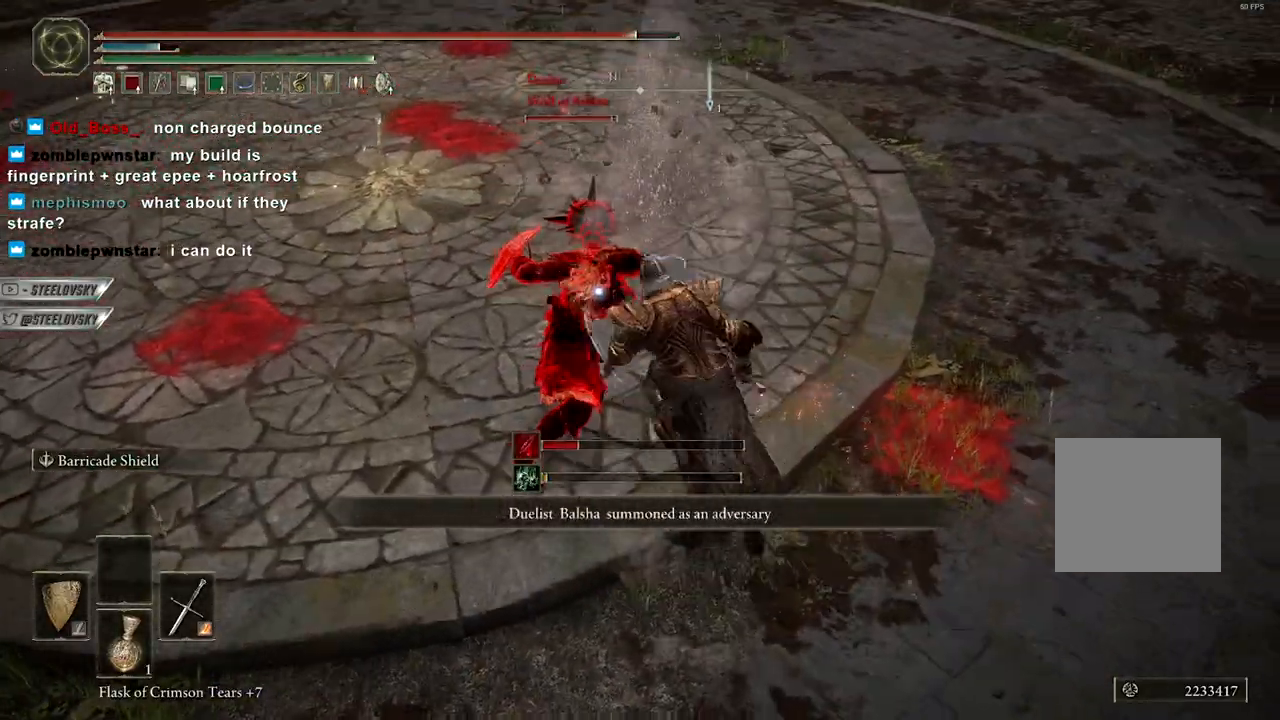
{"buttons": ["B", "L1"], "left_stick": "left", "right_stick": "center", "events": [[17, "left_stick", "left"], [117, "left_stick", "down"], [300, "left_stick", "left"], [350, "B", "down"]]}
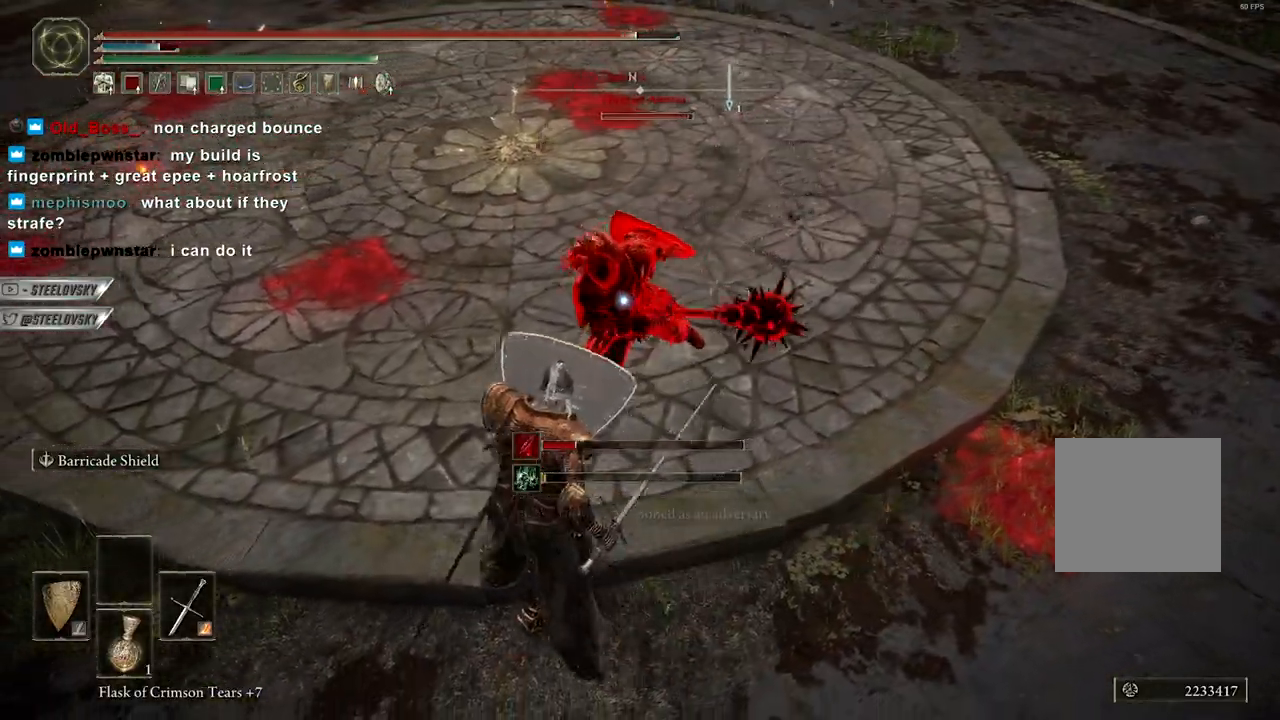
{"buttons": ["L1"], "left_stick": "up-right", "right_stick": "center", "events": [[250, "B", "up"], [283, "left_stick", "up-right"]]}
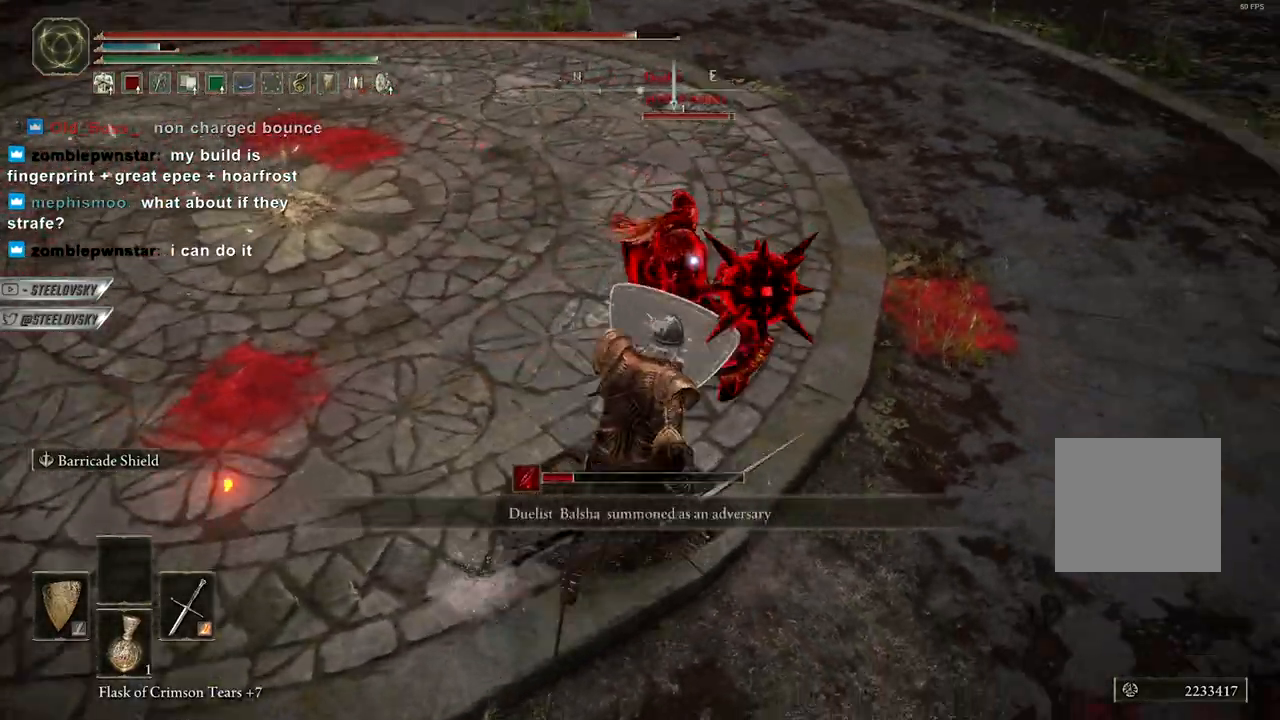
{"buttons": ["L1"], "left_stick": "center", "right_stick": "center", "events": [[17, "left_stick", "center"], [117, "B", "down"], [167, "B", "up"]]}
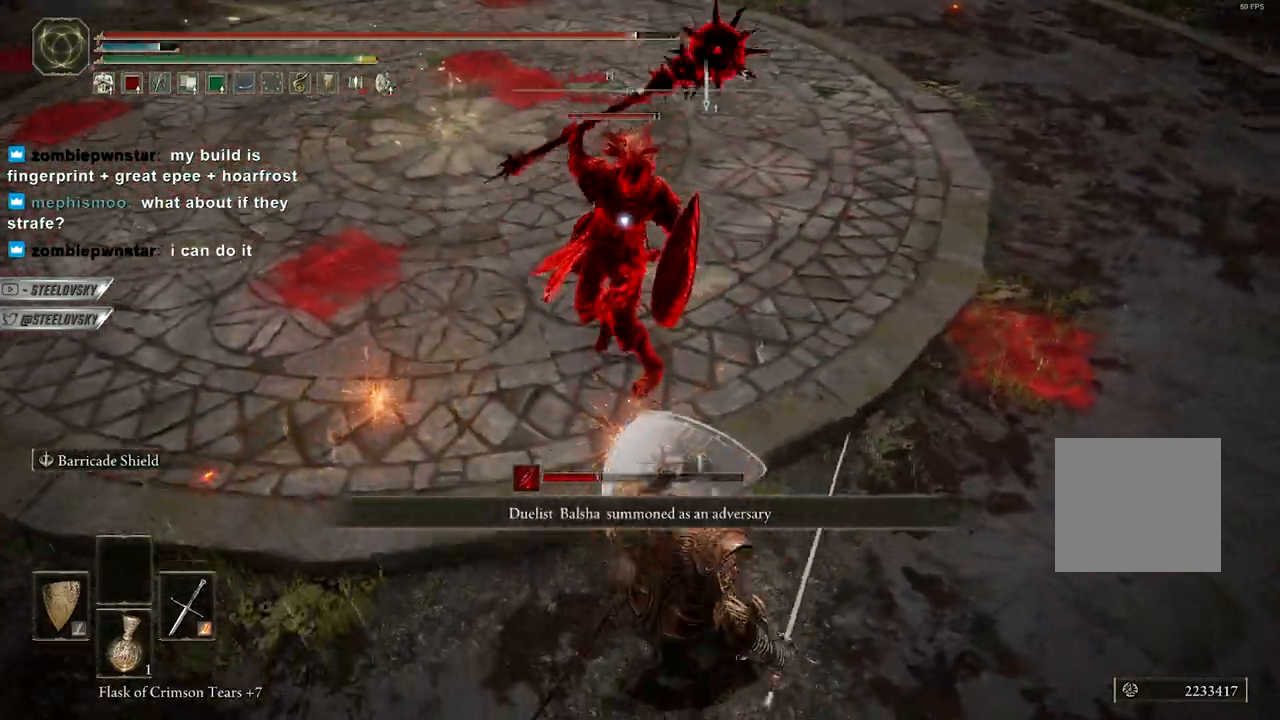
{"buttons": ["L1"], "left_stick": "up-right", "right_stick": "center", "events": [[217, "left_stick", "up"], [500, "left_stick", "up-right"]]}
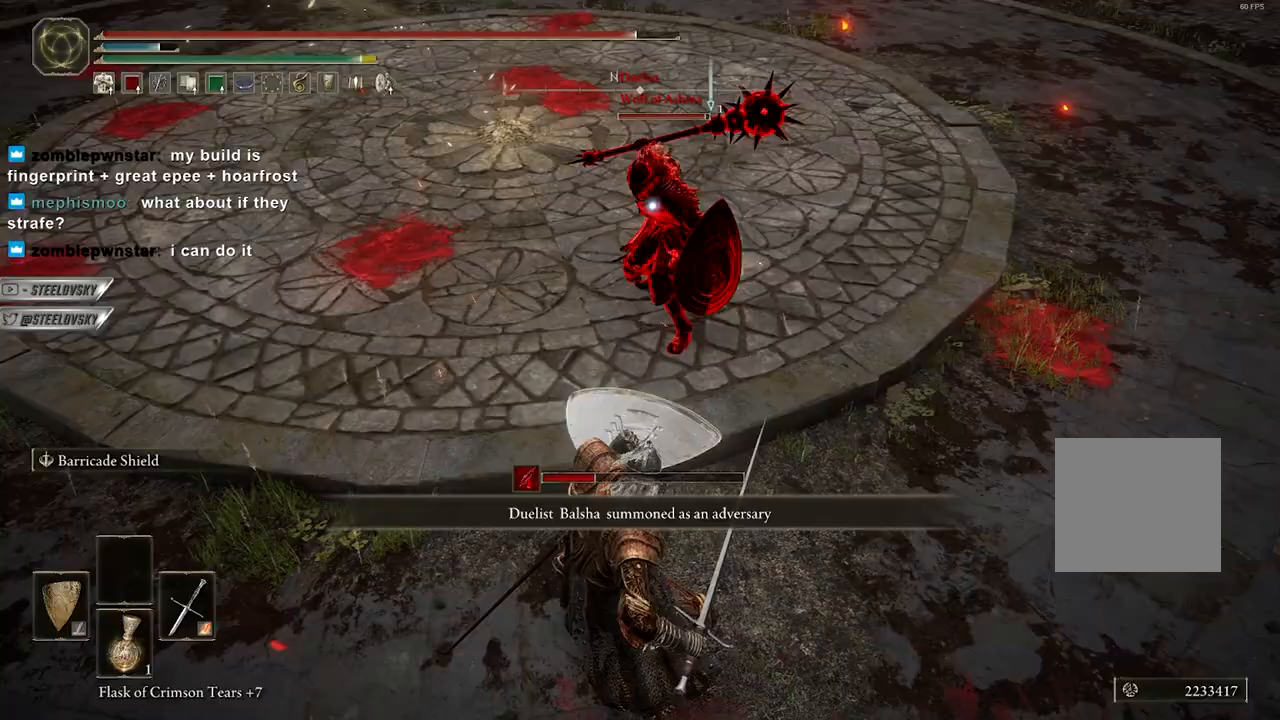
{"buttons": ["B", "L1"], "left_stick": "right", "right_stick": "center", "events": [[17, "B", "down"], [133, "left_stick", "right"]]}
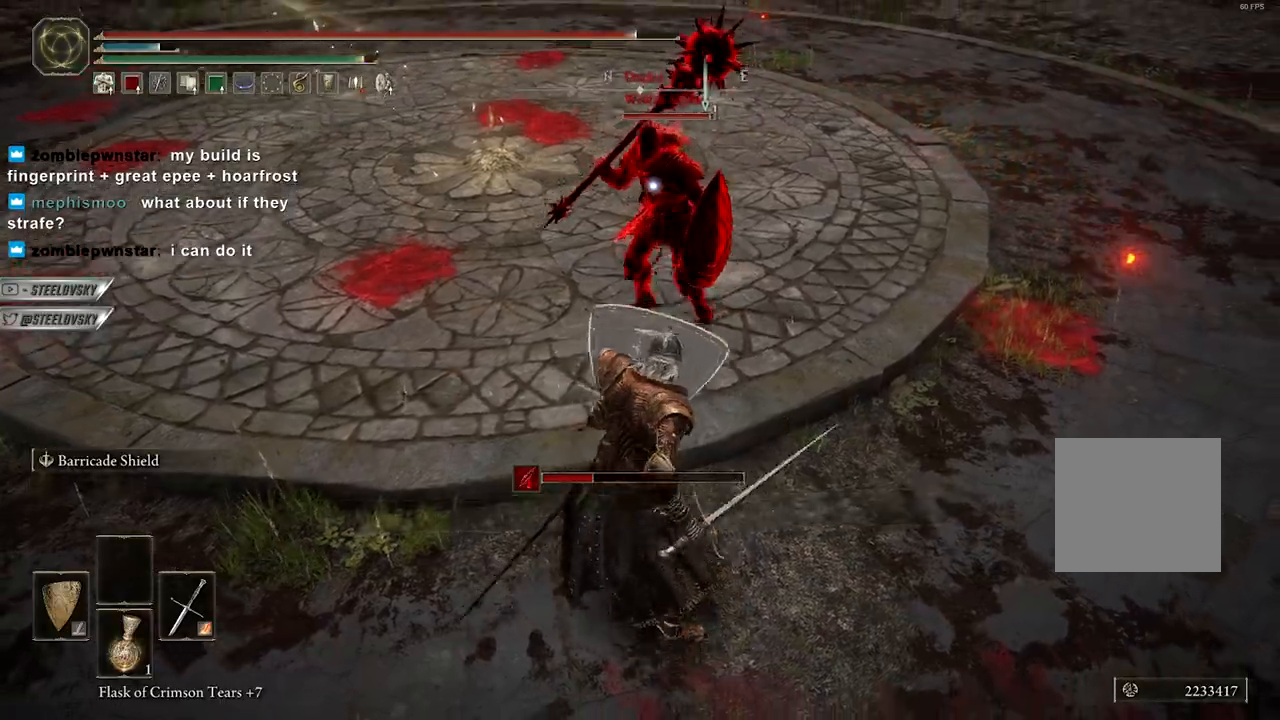
{"buttons": ["B", "L1"], "left_stick": "left", "right_stick": "center", "events": [[167, "left_stick", "up"], [200, "B", "up"], [250, "left_stick", "left"], [267, "B", "down"]]}